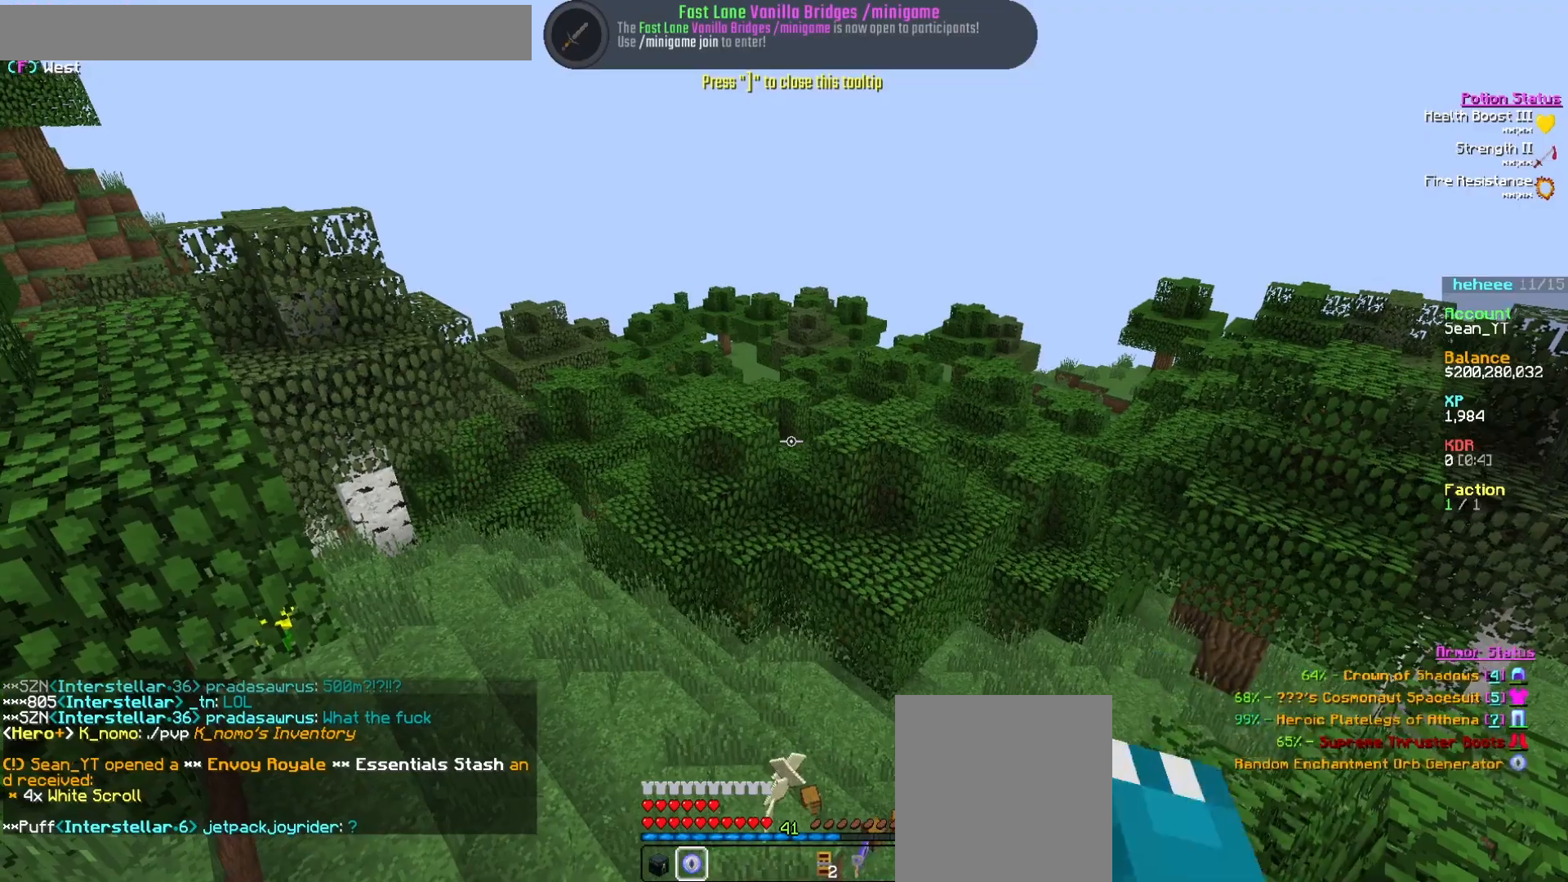
Gameplay with keyboard and mouse; each line is a JSON object with the keys and mouse buttons held at the frame after it. "events" lists presses ("down") and releases ("up") of "a", "d", "s", "w", "mouse_left" and "mouse_right" between this image and that frame as [ms after this image, input, new state], when the widget could be followed in between. "mouse_left", "mouse_right" = the "left", "right" buttons of the "mouse" list. No other keys are recorded. Fast repeated clicks can show as one long hold. Mouse movement is not recorded.
{"keys": [], "mouse": []}
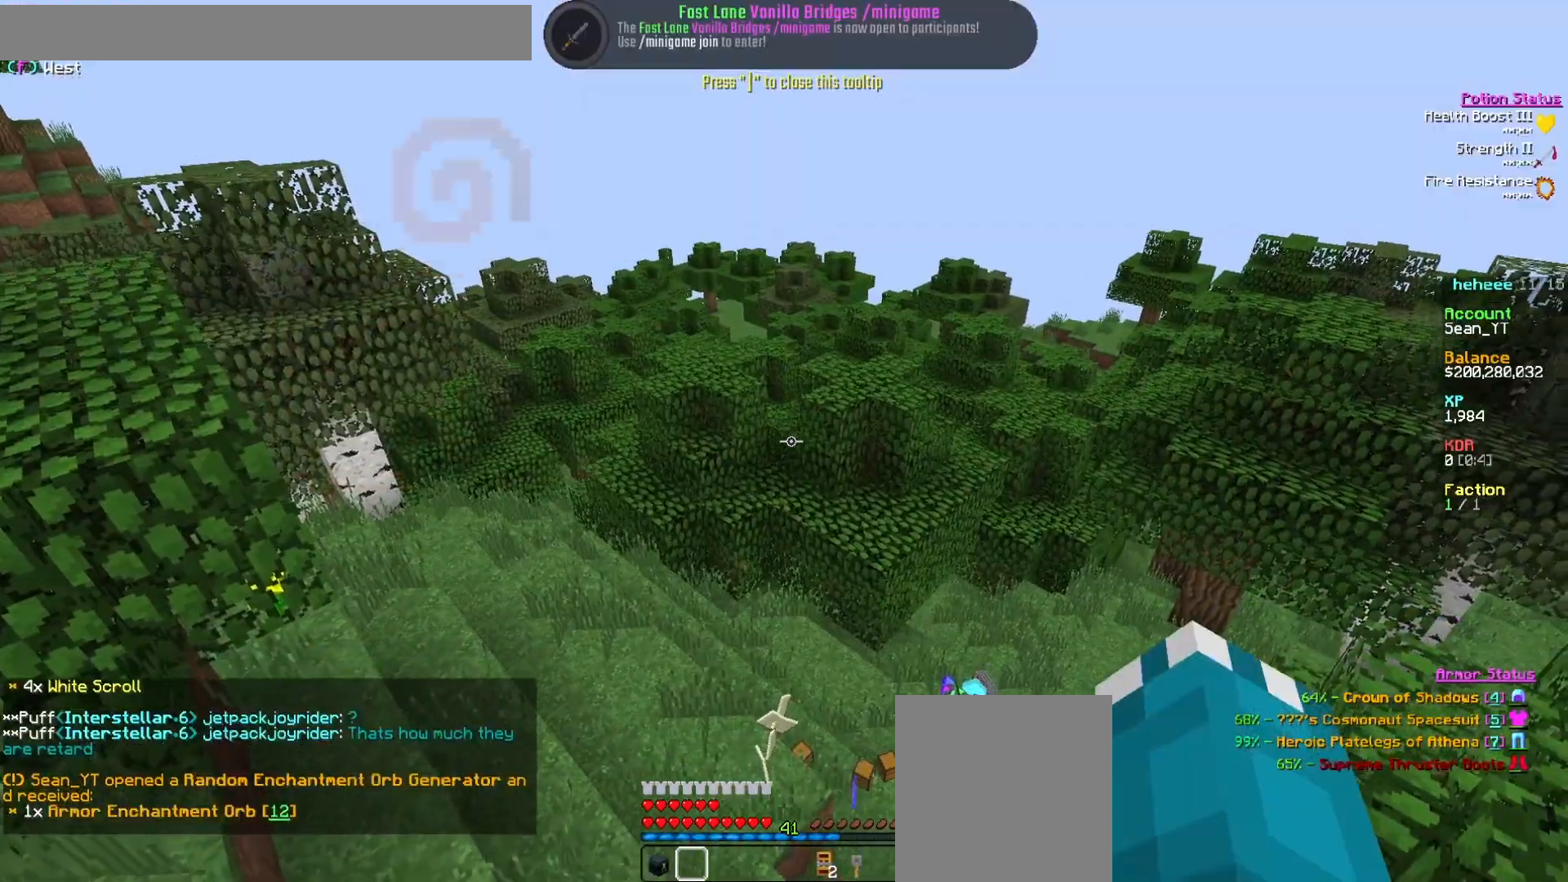
{"keys": [], "mouse": [], "events": []}
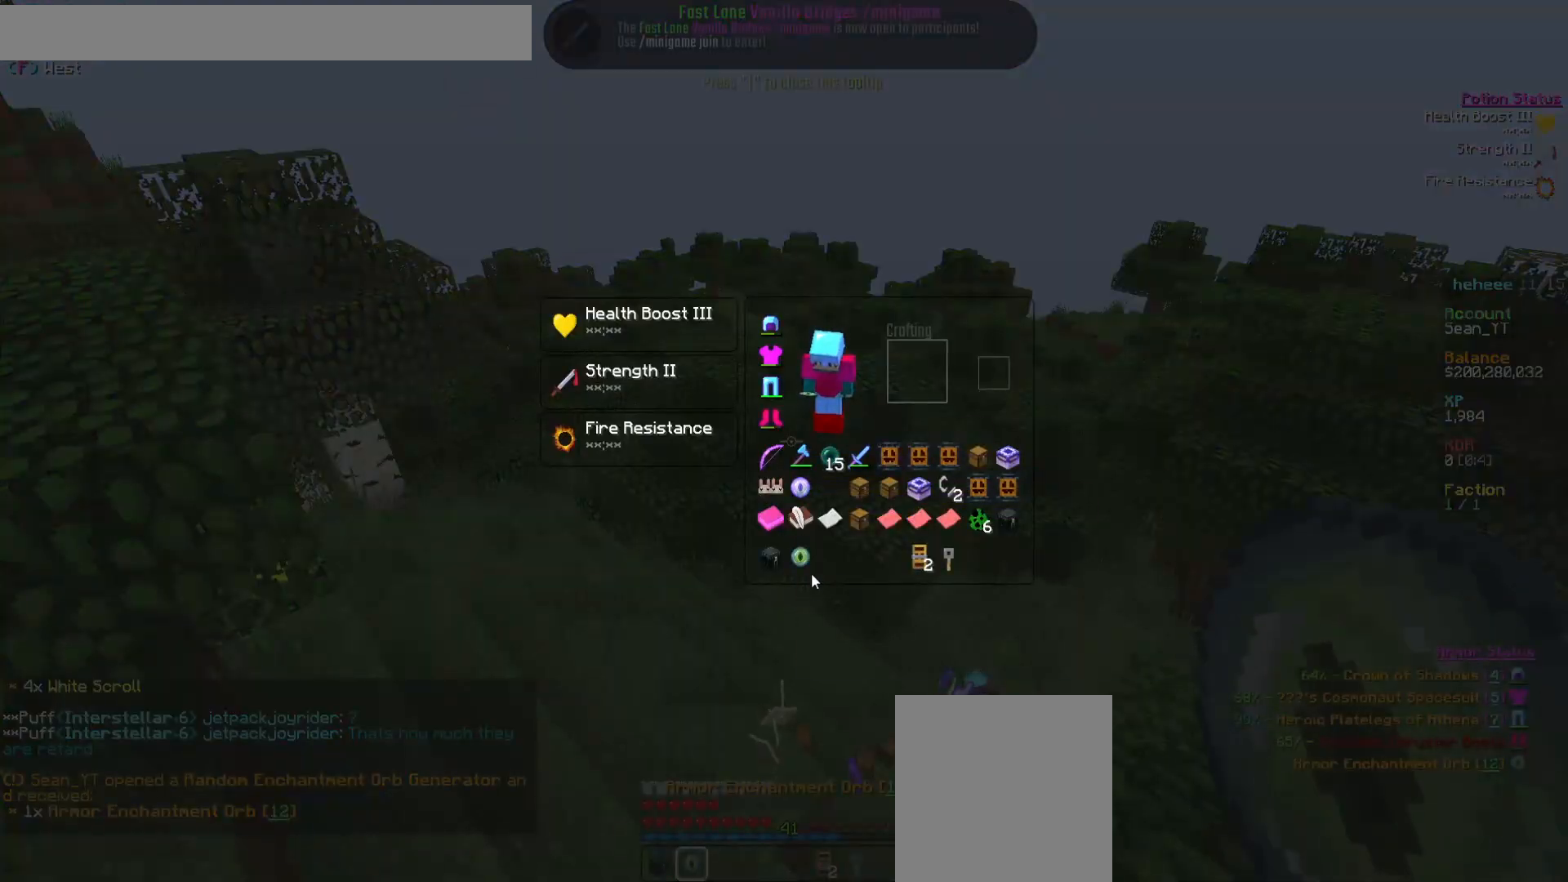
{"keys": [], "mouse": [], "events": []}
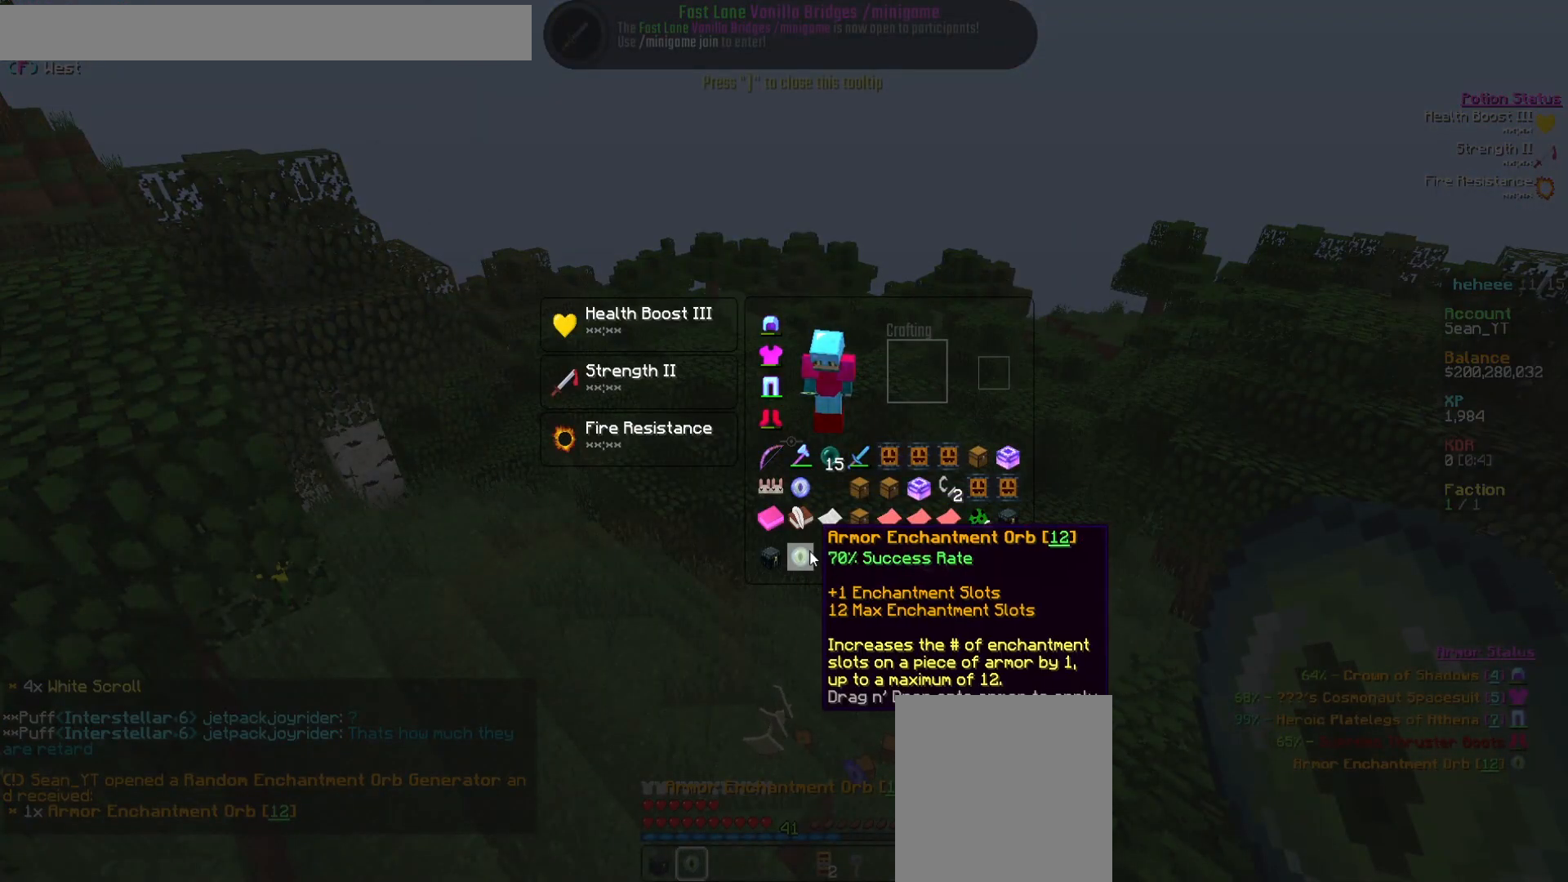
{"keys": ["a", "s"], "mouse": [], "events": [[300, "s", "down"], [417, "a", "down"]]}
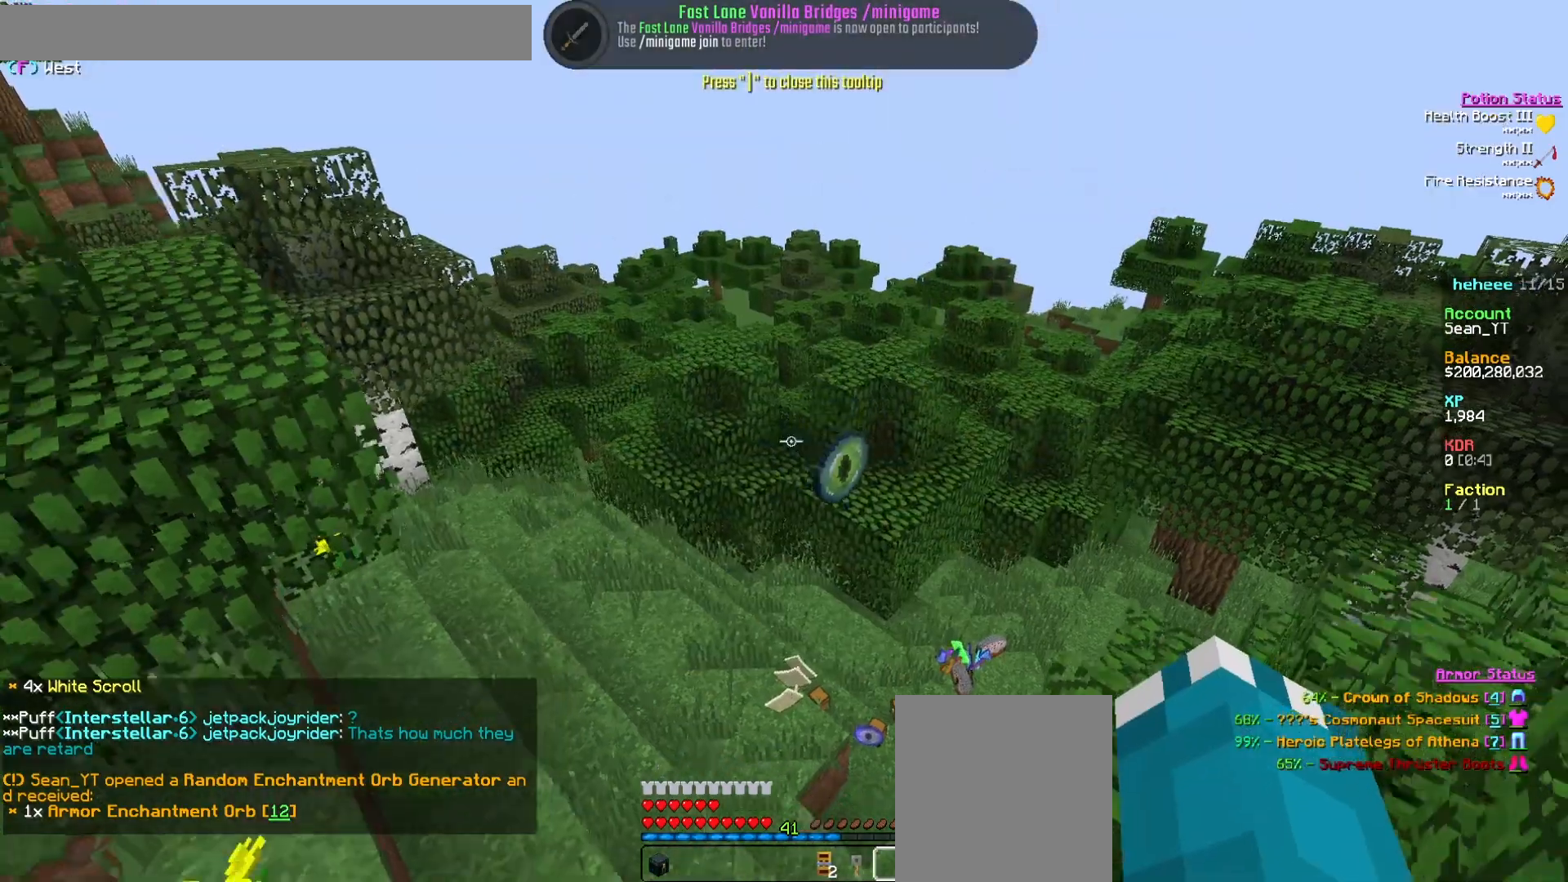
{"keys": ["s"], "mouse": [], "events": [[383, "a", "up"]]}
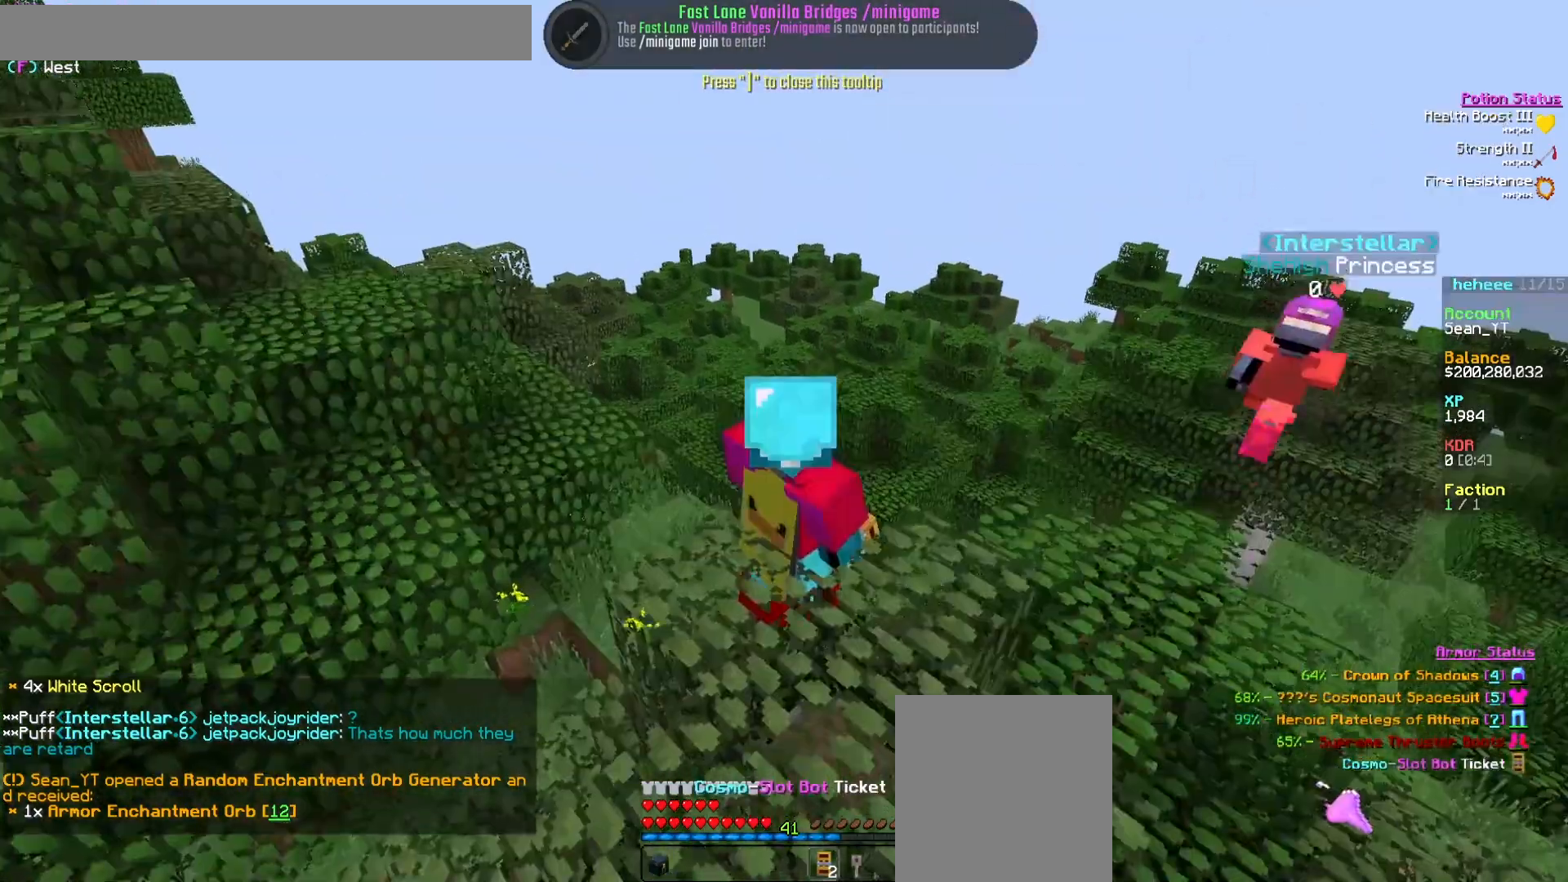
{"keys": [], "mouse": [], "events": [[433, "s", "up"]]}
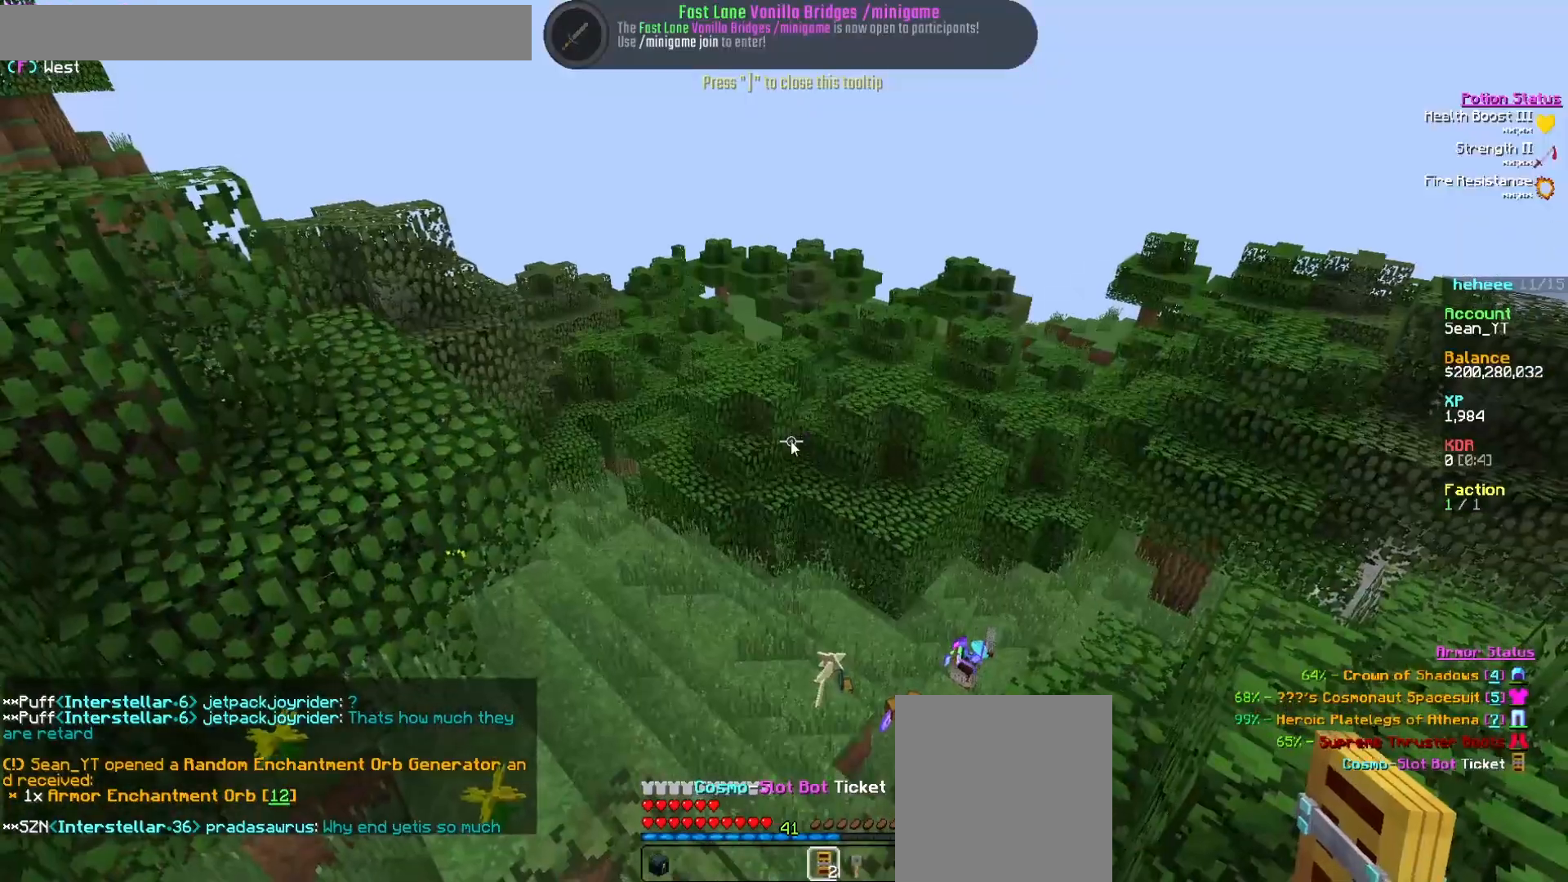
{"keys": [], "mouse": [], "events": [[167, "s", "down"], [333, "s", "up"]]}
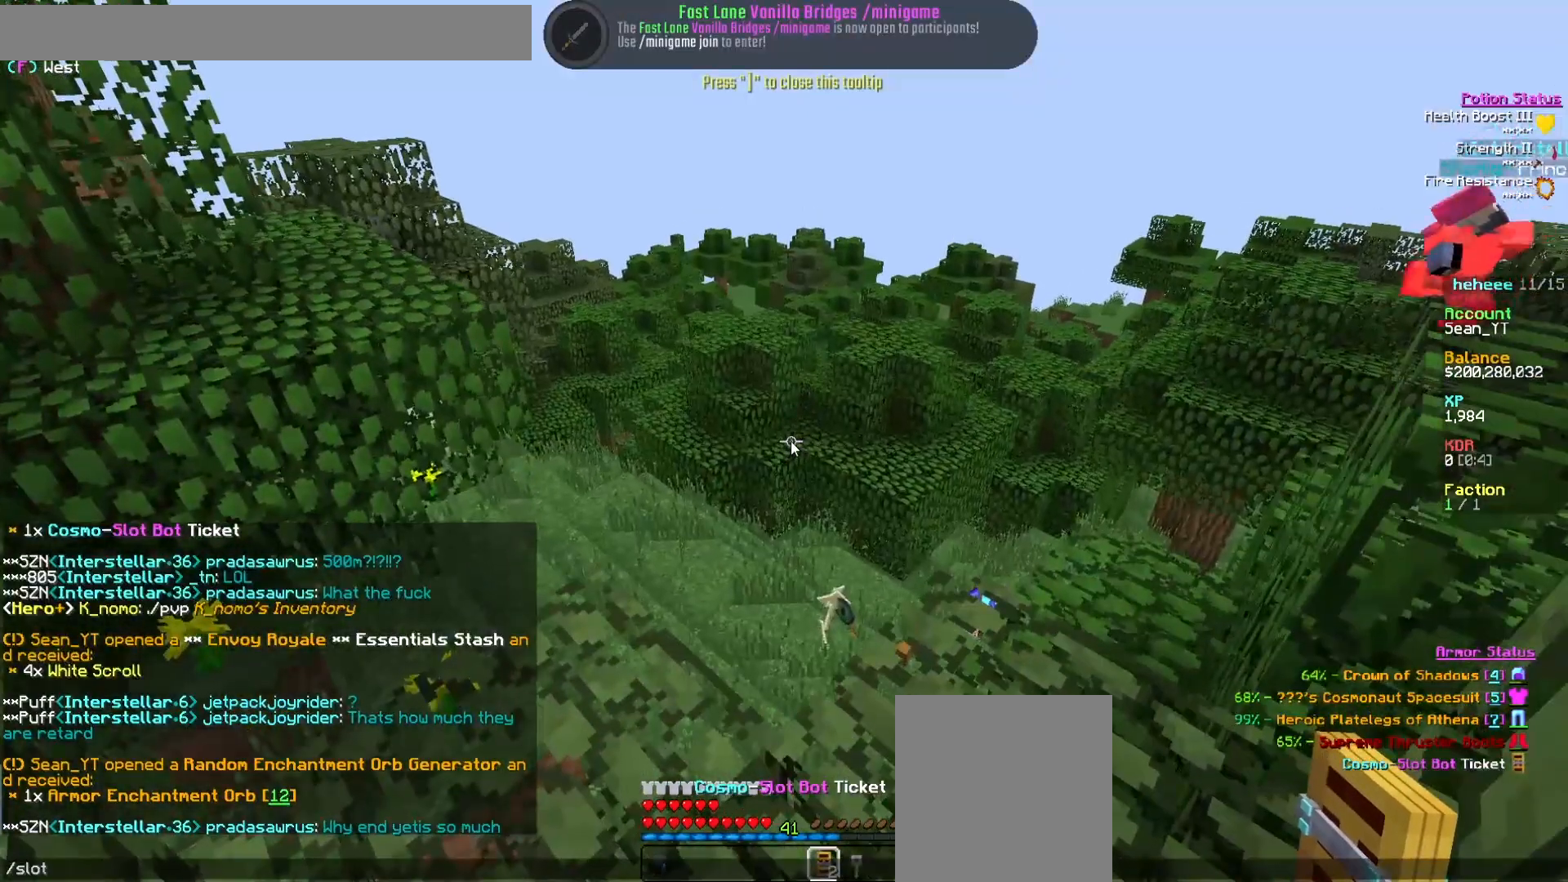
{"keys": [], "mouse": [], "events": [[83, "s", "down"], [317, "s", "up"]]}
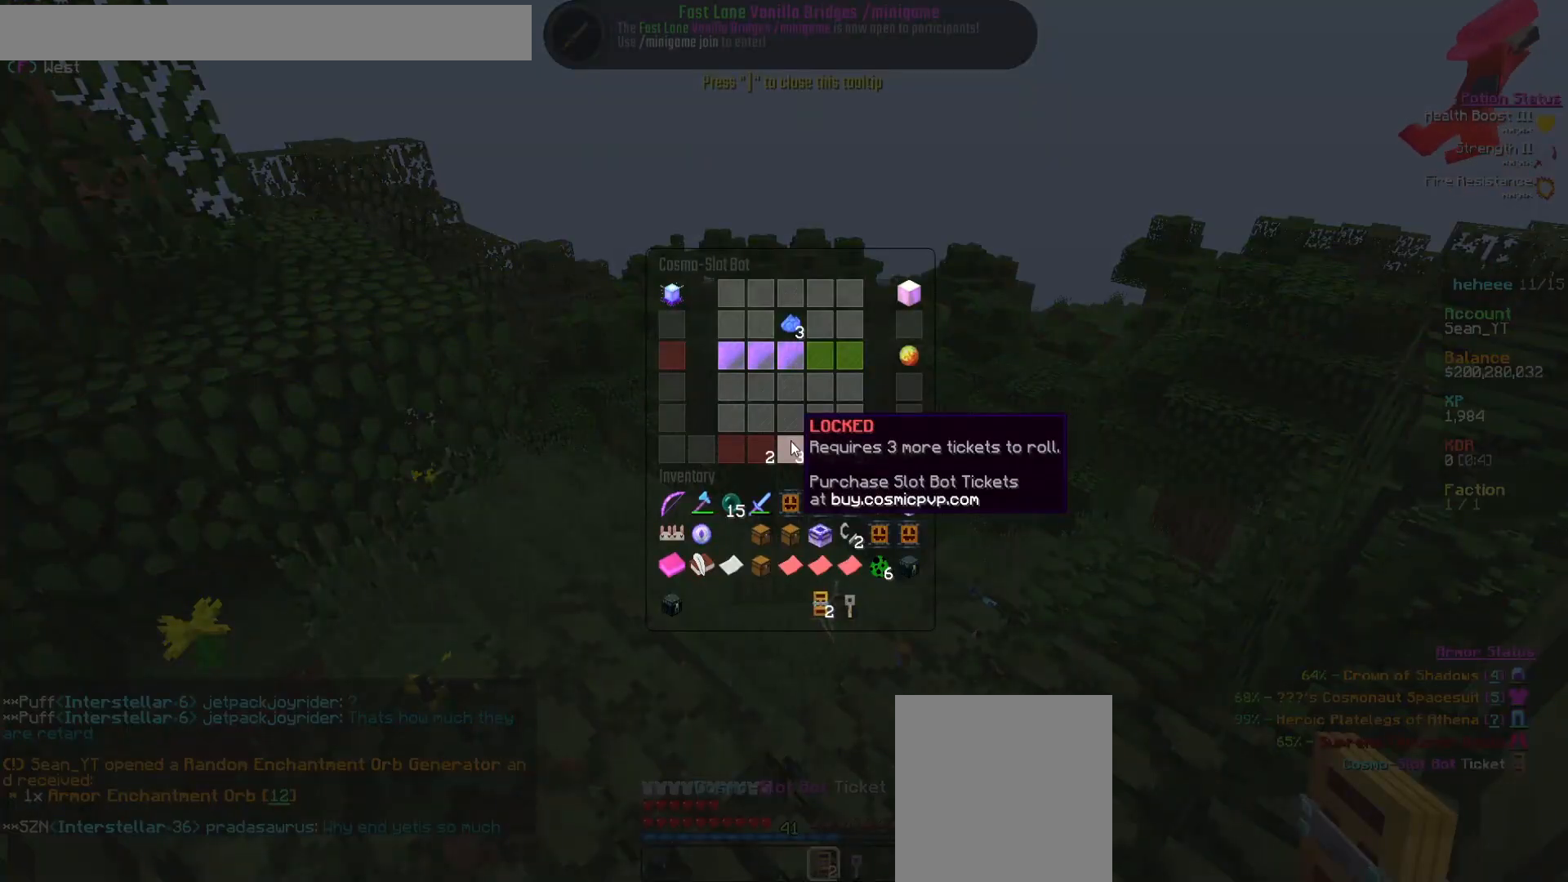
{"keys": [], "mouse": []}
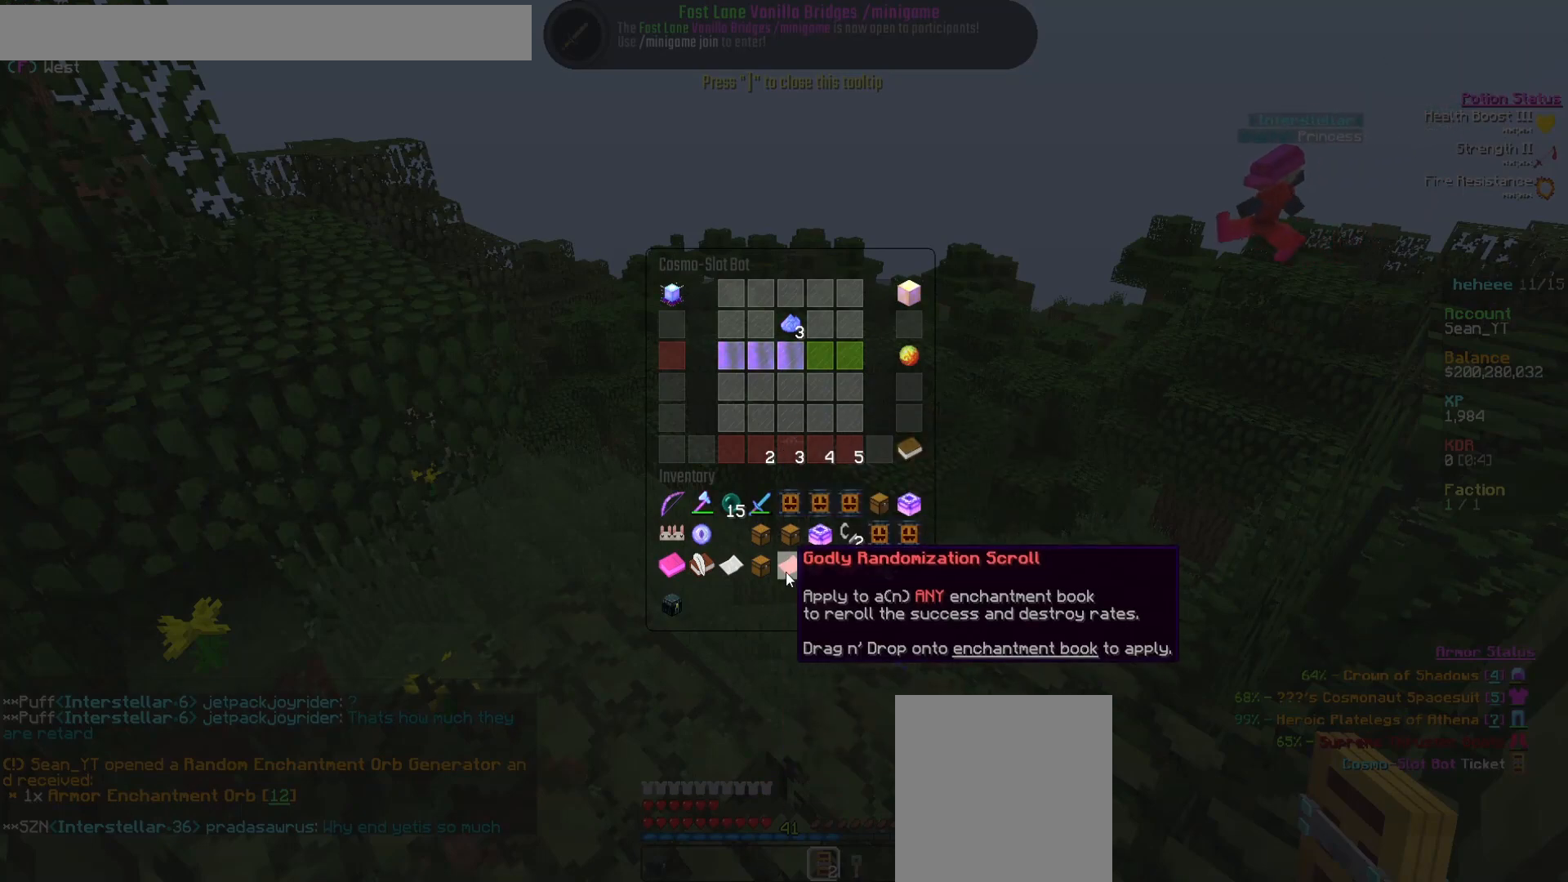
{"keys": [], "mouse": [], "events": [[400, "mouse_left", "down"], [450, "mouse_left", "up"]]}
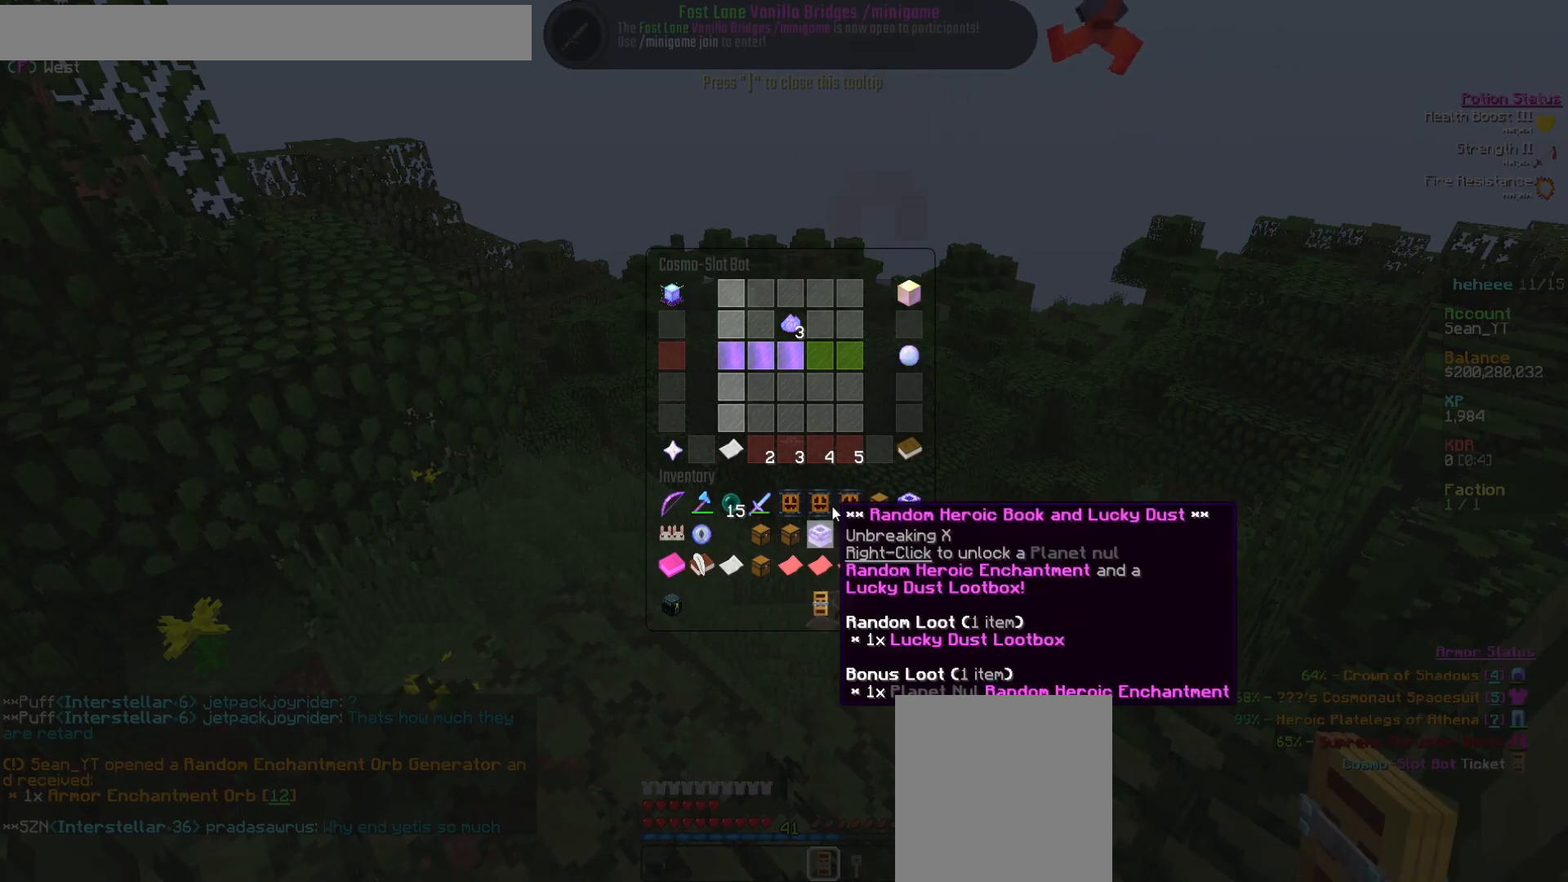
{"keys": [], "mouse": [], "events": [[400, "mouse_left", "down"], [467, "mouse_left", "up"]]}
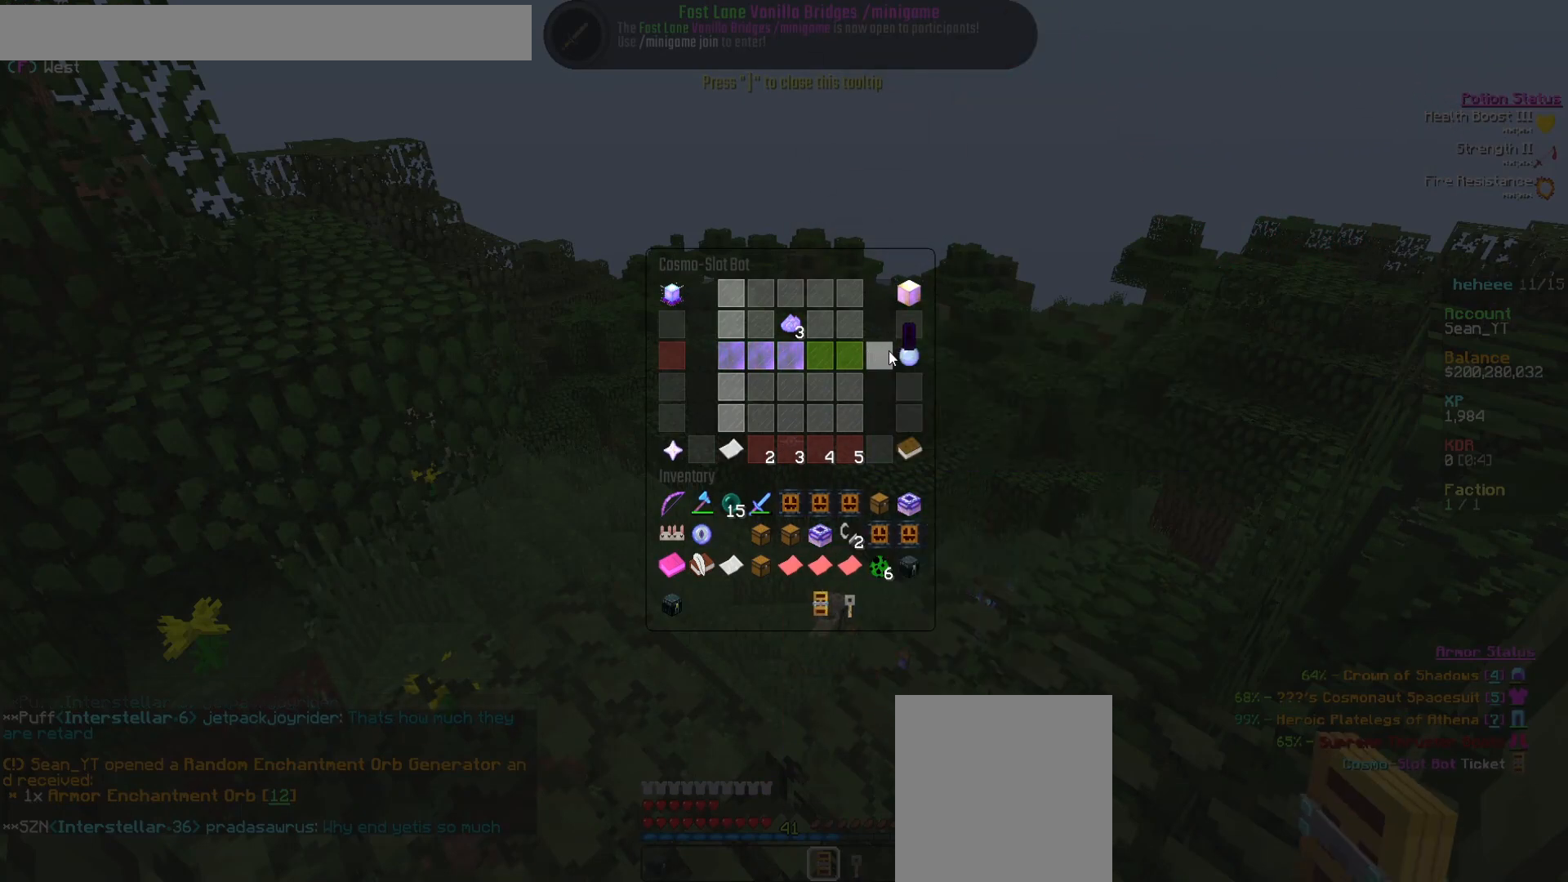
{"keys": [], "mouse": [], "events": [[283, "mouse_left", "down"], [350, "mouse_left", "up"]]}